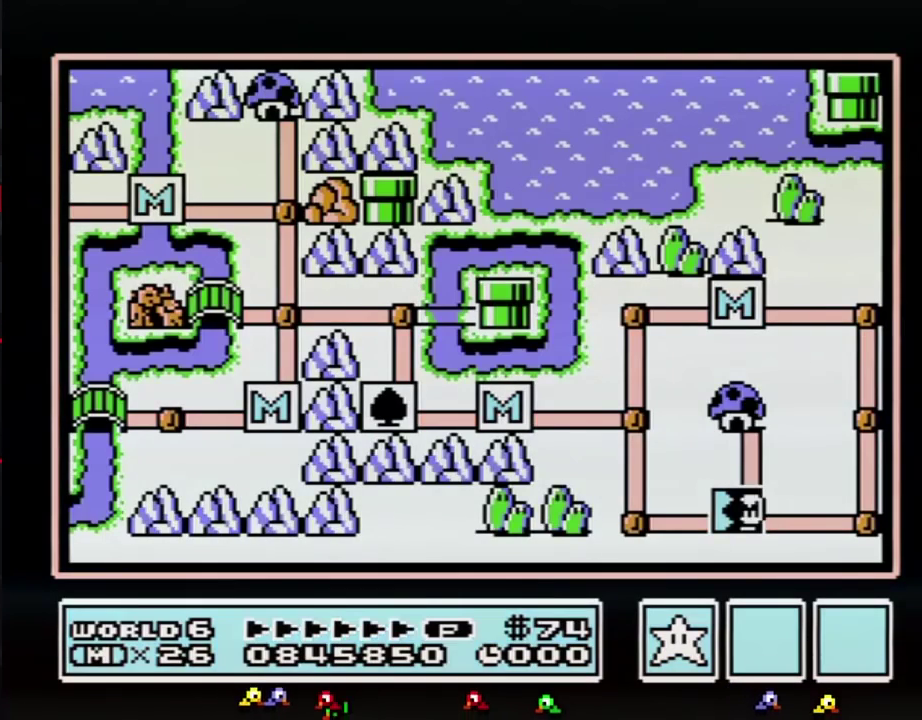
Gameplay with a controller (Nintendo layout); each line is a JSON object with the inputs held at the frame after it. "events" lists button and stick changes between this image and that frame as [ms after this image, input, new state], when the widget could be followed in between. Not read: L3 R3.
{"buttons": ["DPAD_RIGHT"], "events": [[200, "DPAD_RIGHT", "down"]]}
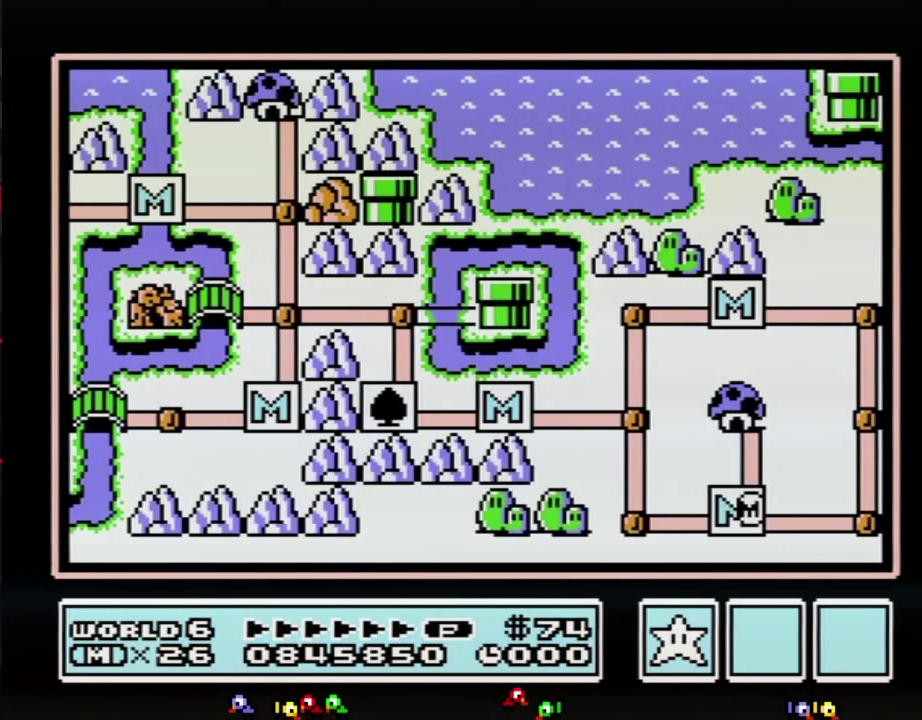
{"buttons": ["DPAD_RIGHT"], "events": []}
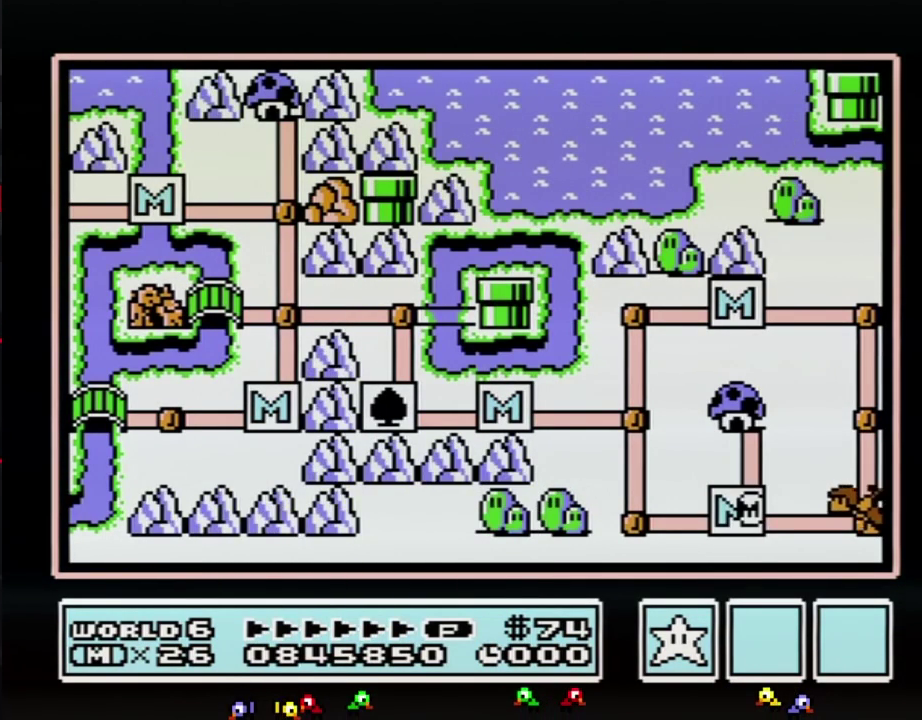
{"buttons": ["DPAD_RIGHT"], "events": []}
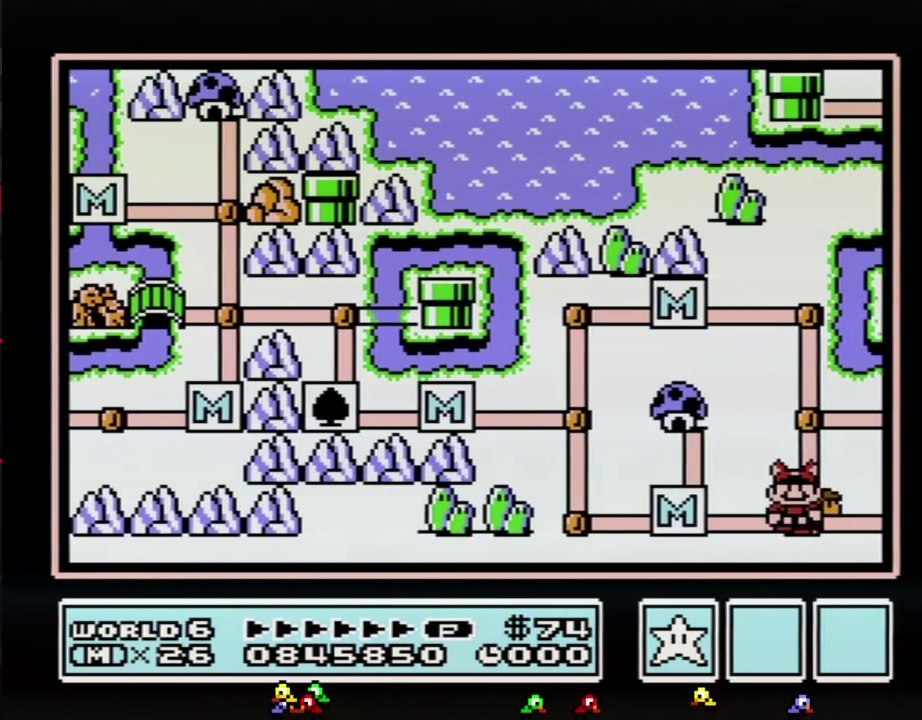
{"buttons": [], "events": [[67, "DPAD_RIGHT", "up"]]}
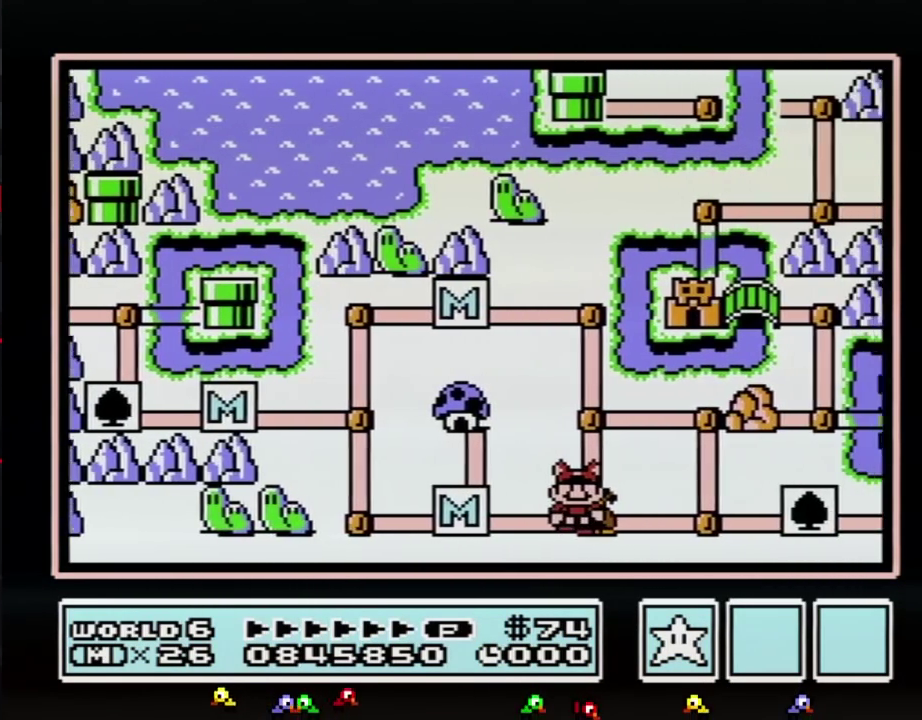
{"buttons": [], "events": []}
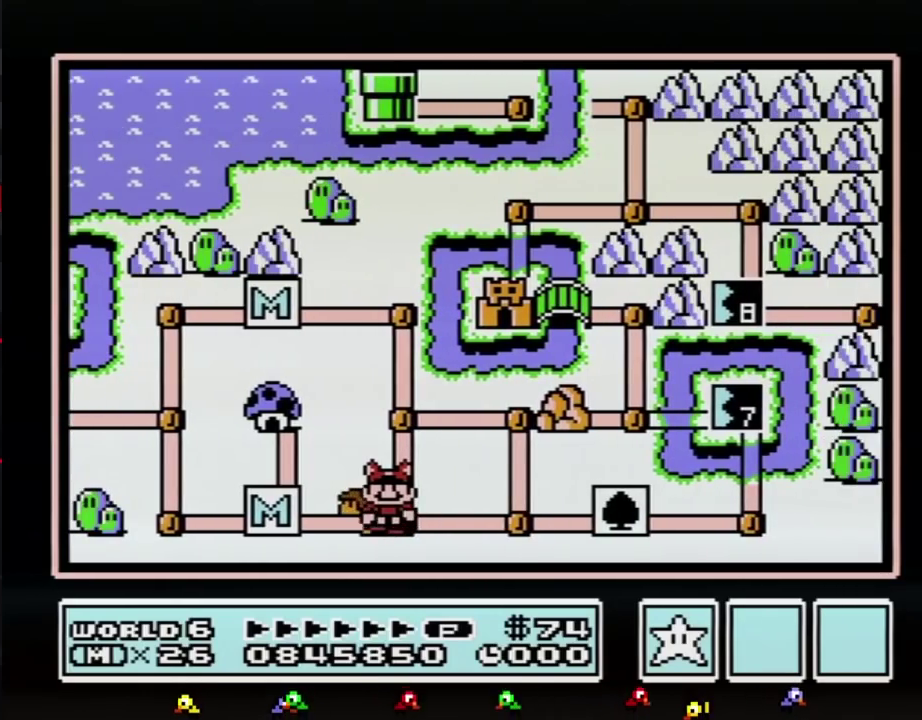
{"buttons": [], "events": []}
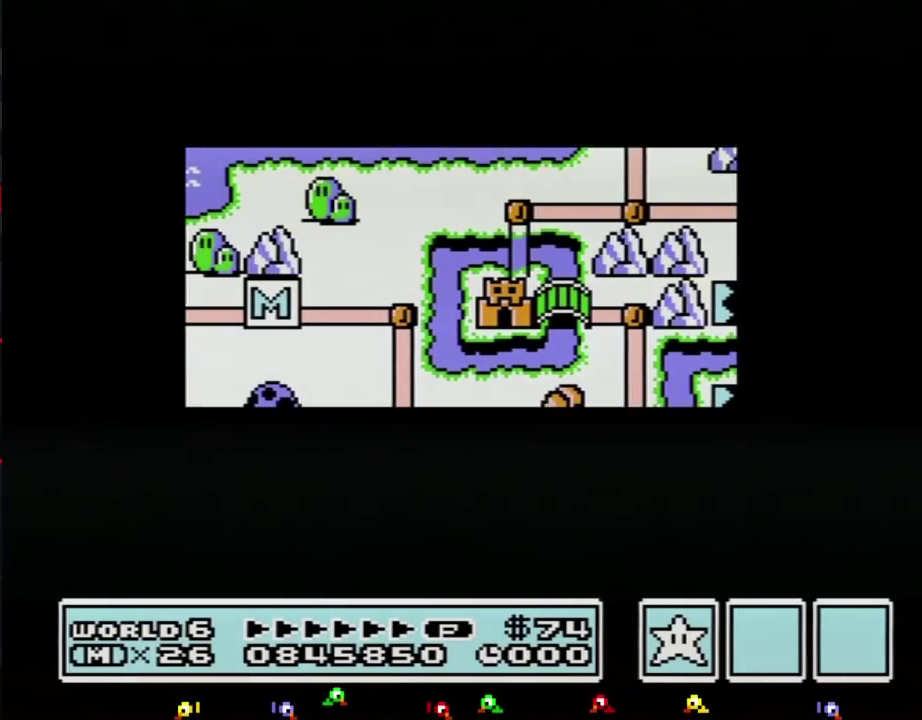
{"buttons": [], "events": []}
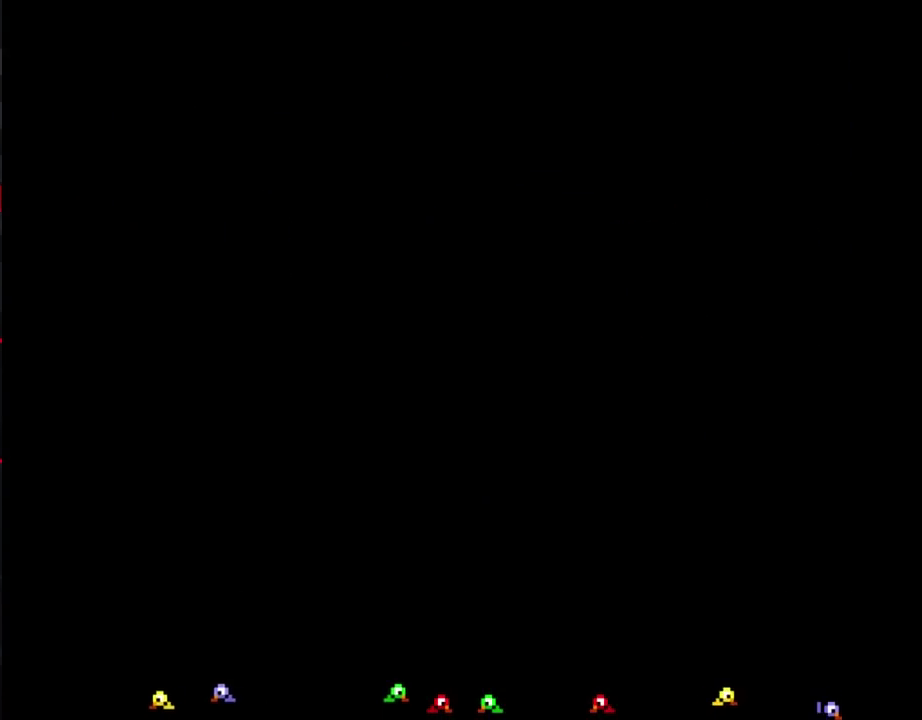
{"buttons": ["B", "DPAD_RIGHT"], "events": [[167, "B", "down"], [167, "DPAD_RIGHT", "down"]]}
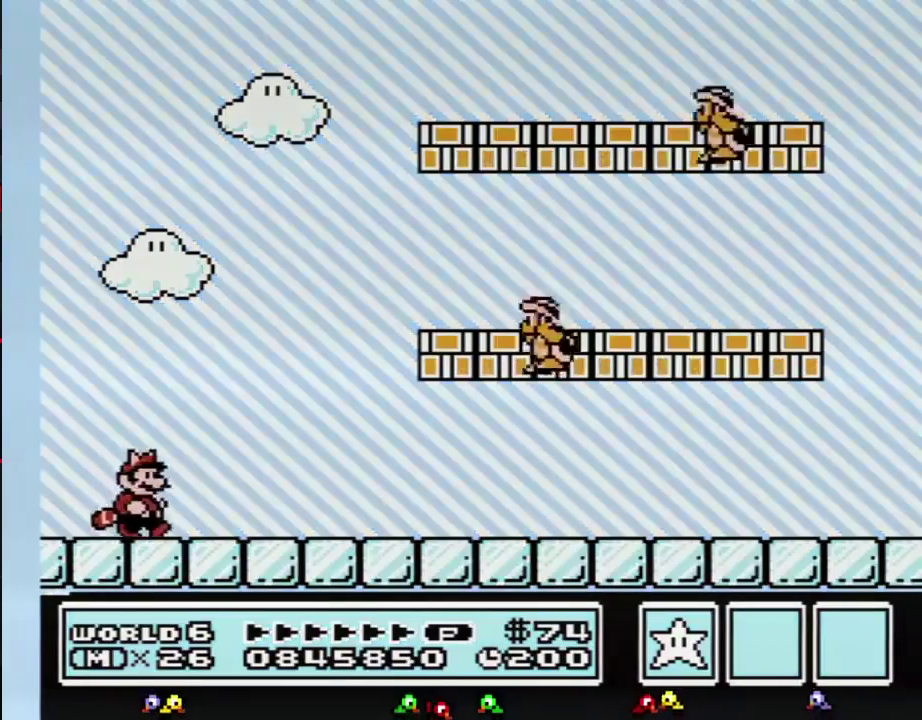
{"buttons": ["A", "B"], "events": [[433, "A", "down"], [467, "DPAD_RIGHT", "up"]]}
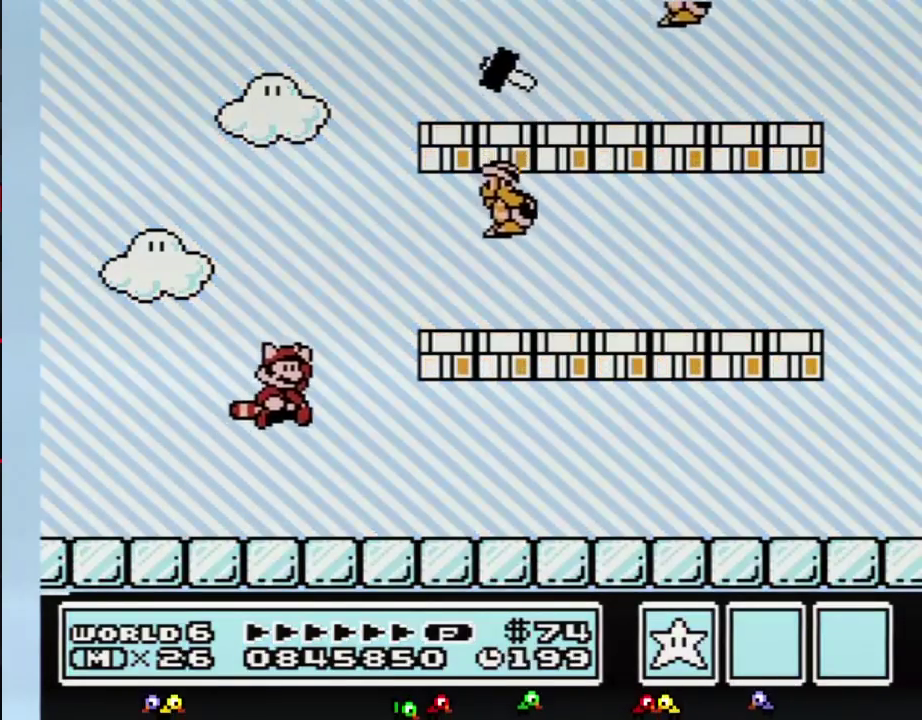
{"buttons": ["B", "DPAD_RIGHT"], "events": [[33, "DPAD_RIGHT", "down"], [250, "A", "up"], [350, "DPAD_RIGHT", "up"], [433, "DPAD_RIGHT", "down"]]}
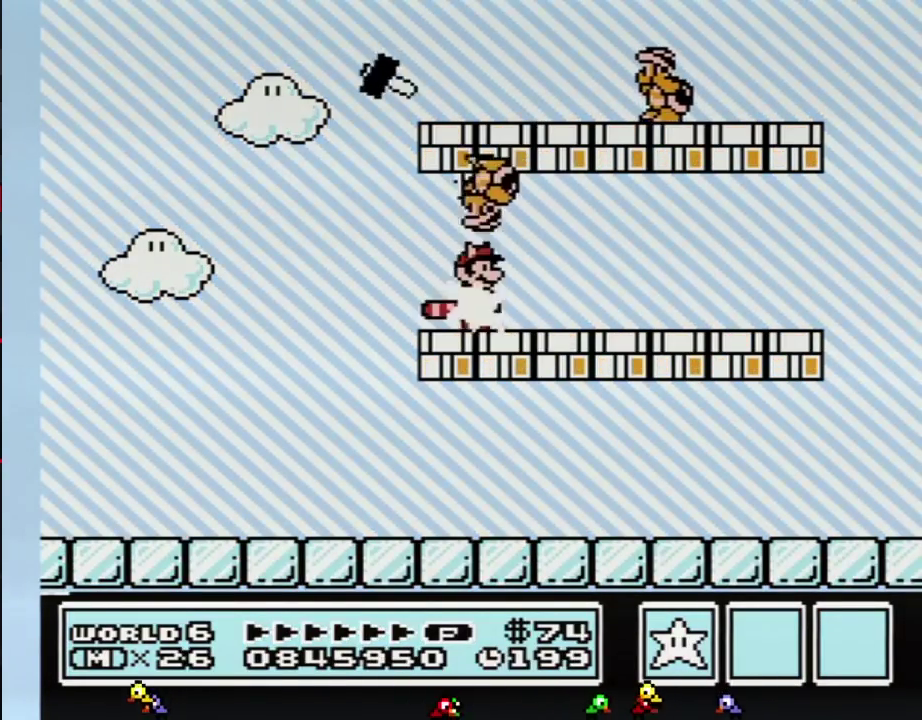
{"buttons": ["B"], "events": [[383, "A", "down"], [450, "A", "up"], [450, "DPAD_RIGHT", "up"]]}
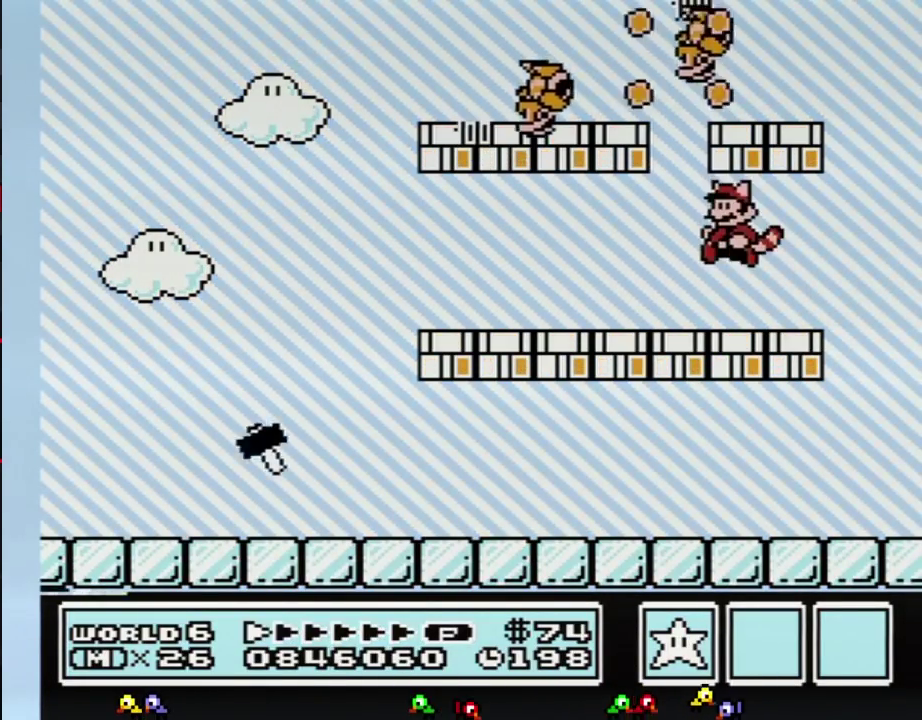
{"buttons": ["B"], "events": [[67, "DPAD_LEFT", "down"], [383, "DPAD_LEFT", "up"]]}
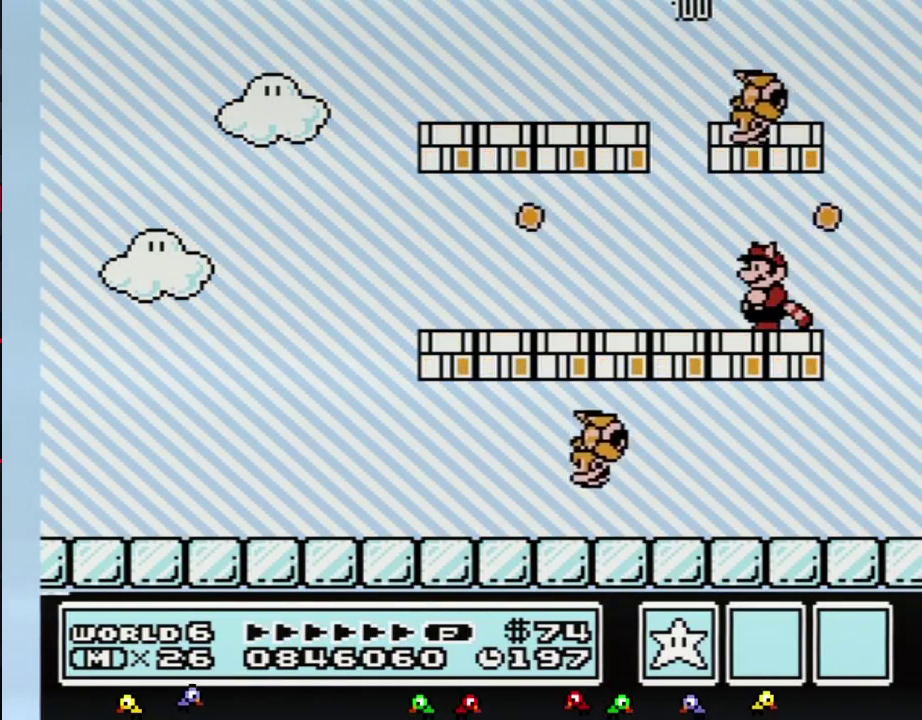
{"buttons": ["B", "DPAD_LEFT"], "events": [[500, "DPAD_LEFT", "down"]]}
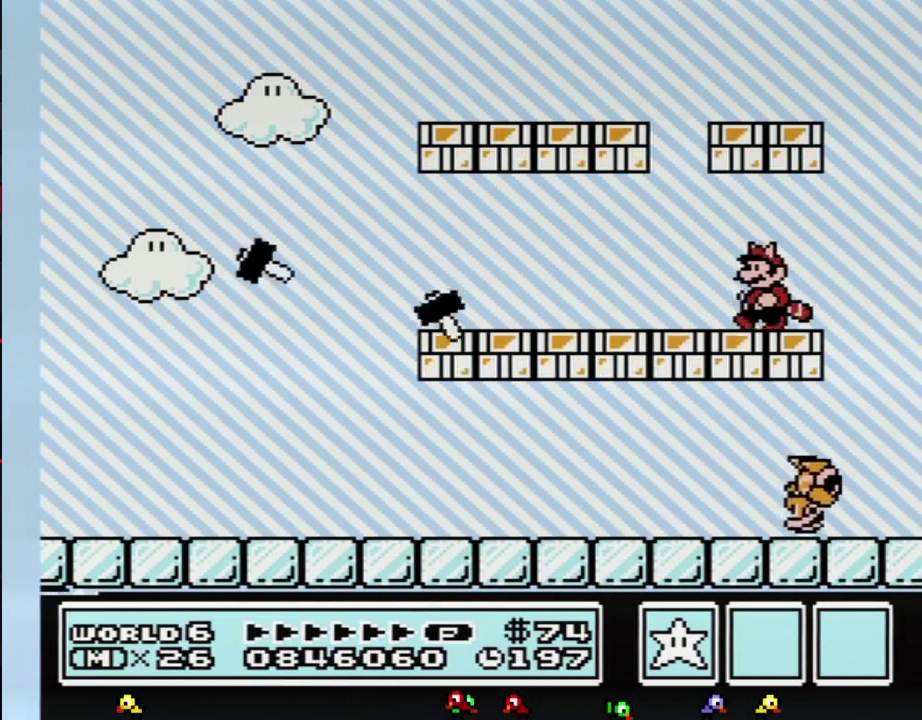
{"buttons": ["B", "DPAD_LEFT"], "events": []}
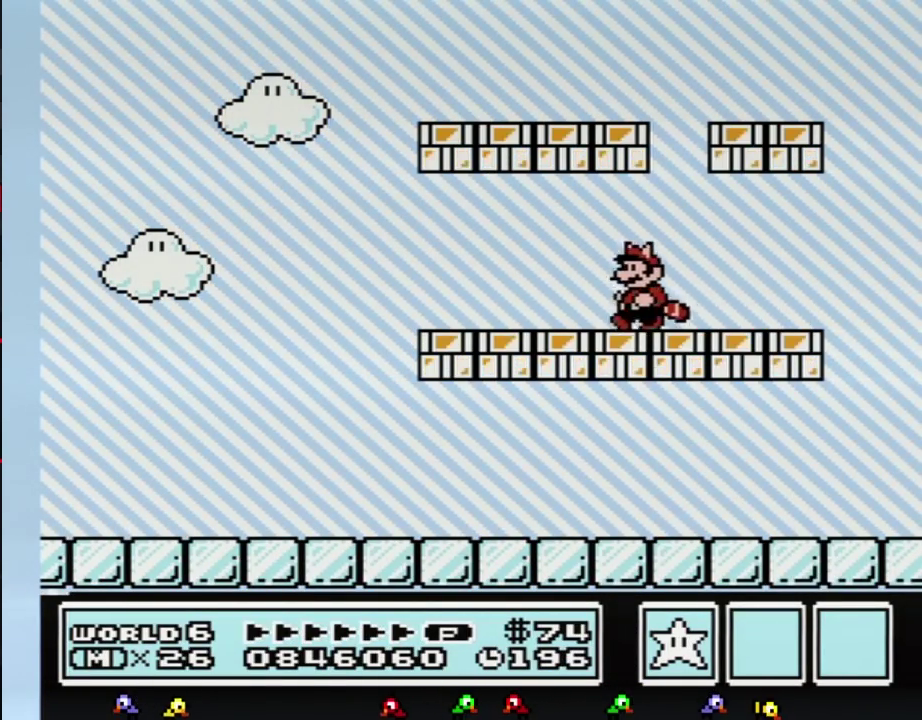
{"buttons": ["B", "DPAD_LEFT"], "events": []}
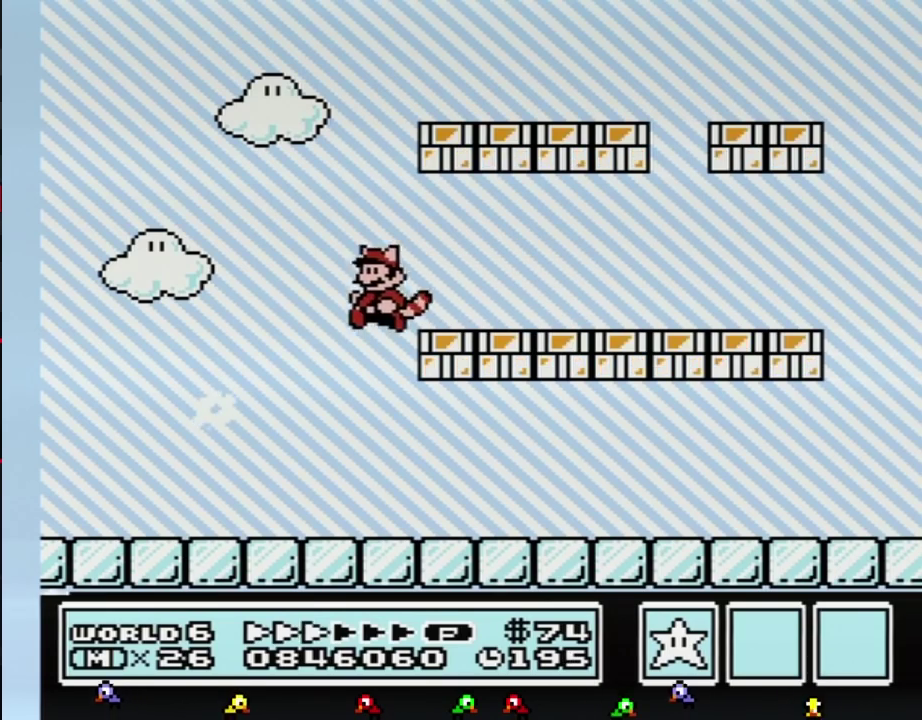
{"buttons": ["B", "DPAD_DOWN"], "events": [[183, "B", "up"], [250, "B", "down"], [467, "DPAD_LEFT", "up"], [500, "DPAD_DOWN", "down"]]}
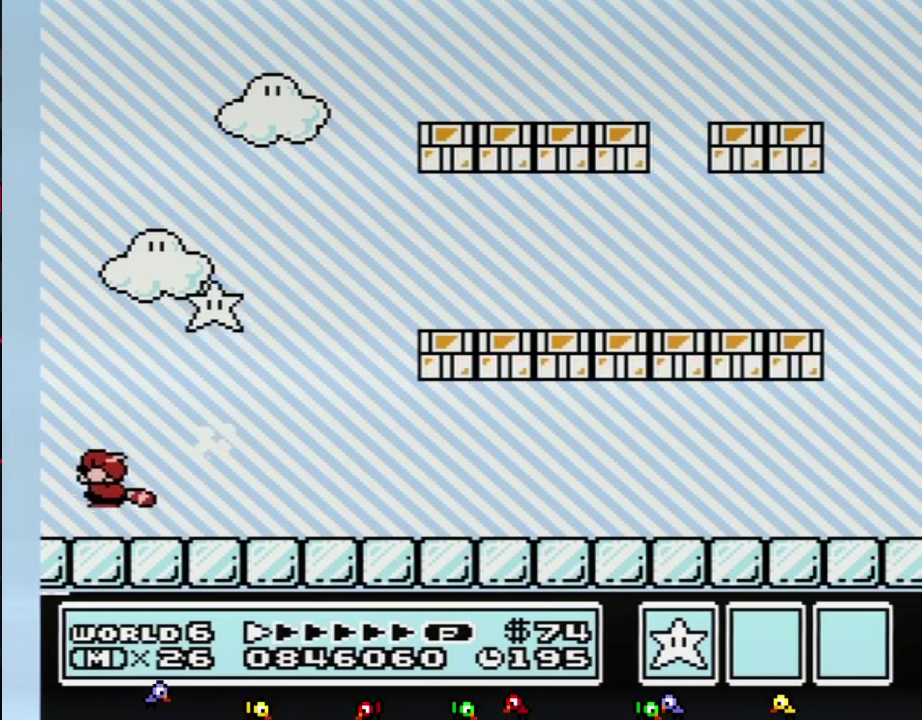
{"buttons": ["B", "DPAD_RIGHT"], "events": [[33, "A", "down"], [100, "DPAD_DOWN", "up"], [100, "DPAD_RIGHT", "down"], [250, "A", "up"], [283, "B", "up"], [350, "B", "down"]]}
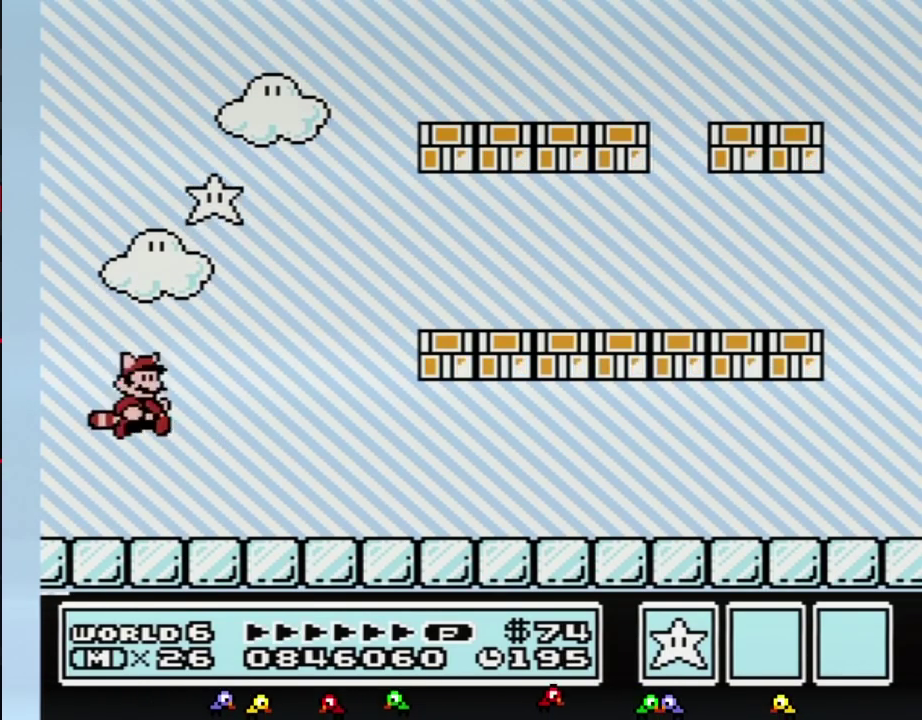
{"buttons": ["B", "DPAD_RIGHT"], "events": []}
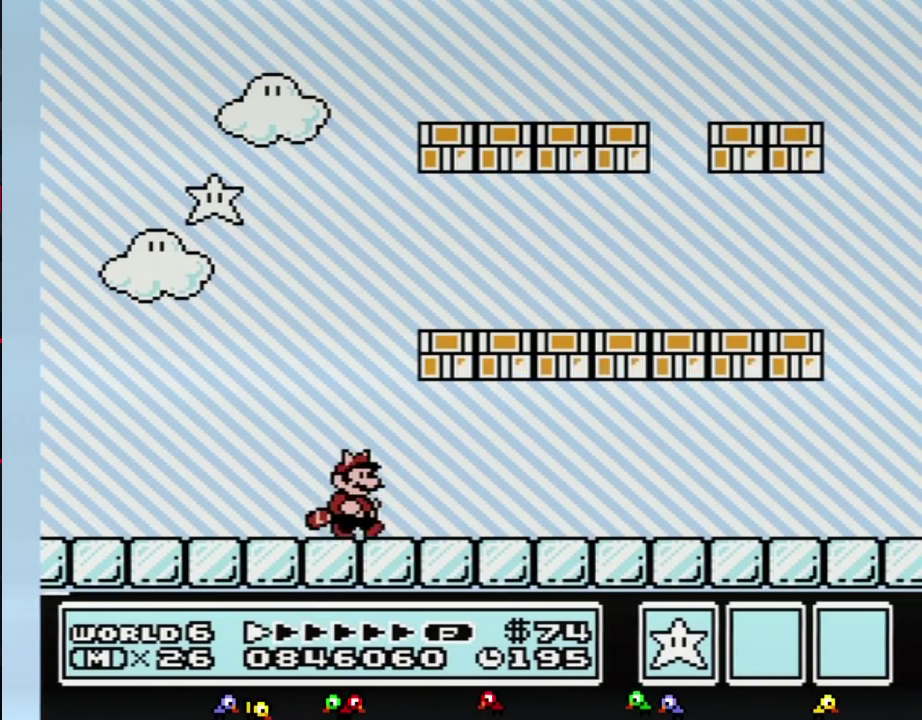
{"buttons": ["B", "DPAD_RIGHT"], "events": []}
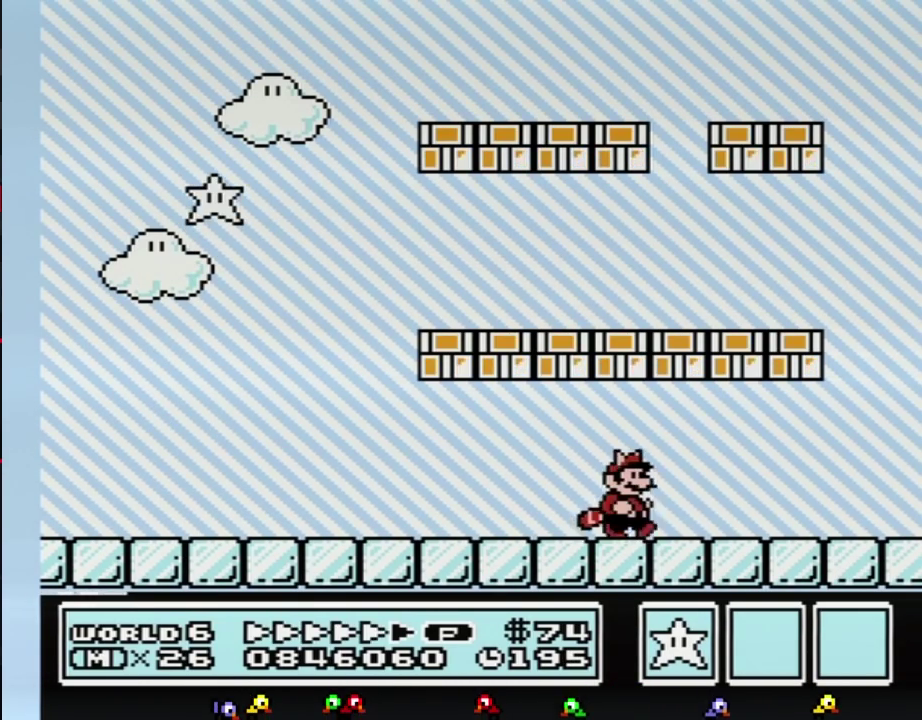
{"buttons": ["A", "B"], "events": [[500, "A", "down"], [500, "DPAD_RIGHT", "up"]]}
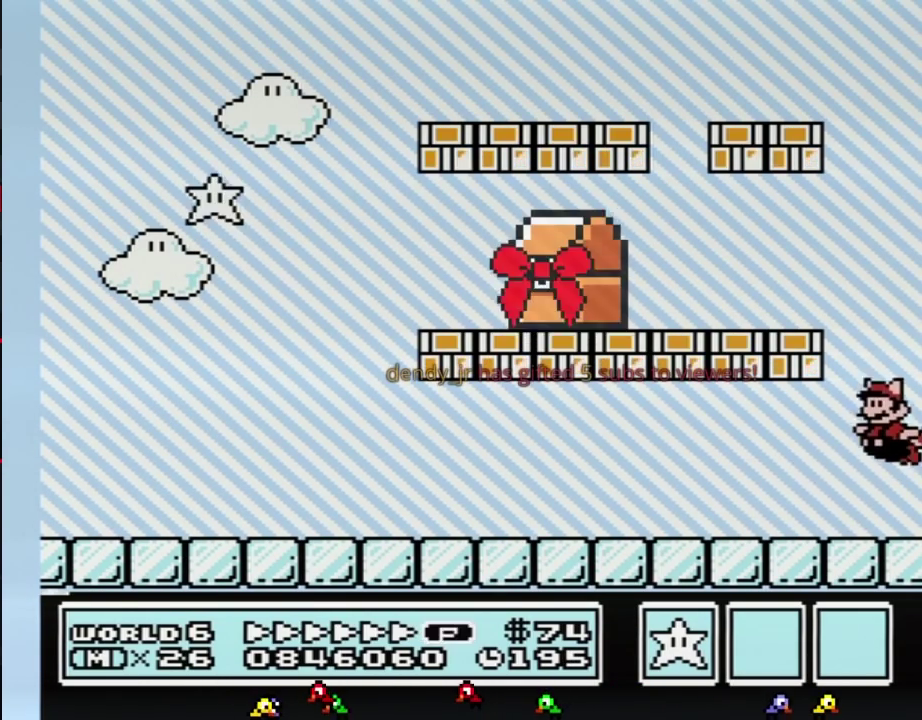
{"buttons": ["B", "DPAD_LEFT"], "events": [[67, "DPAD_LEFT", "down"], [317, "A", "up"]]}
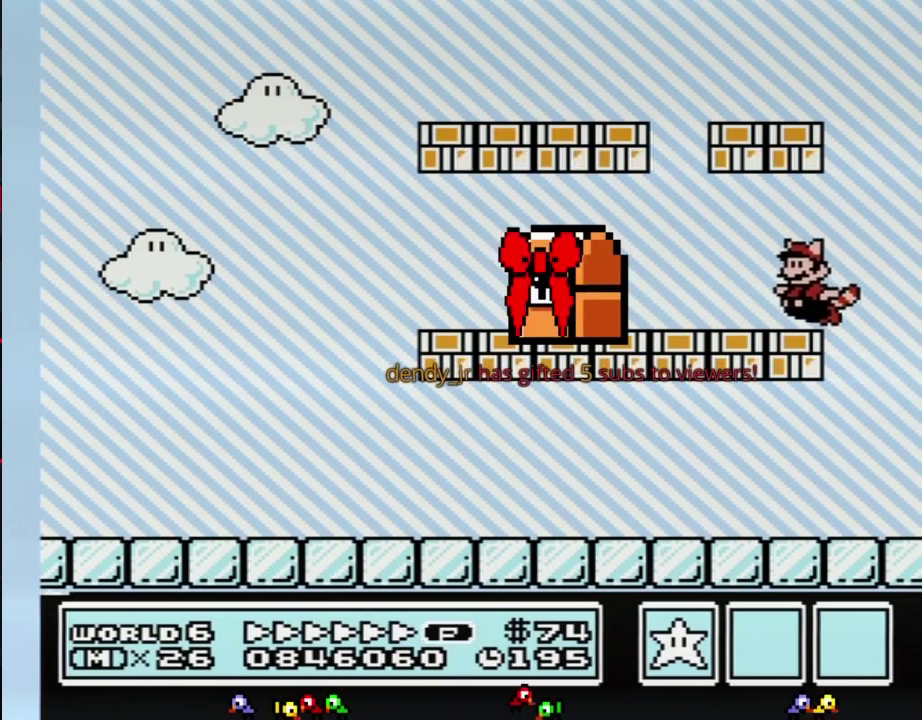
{"buttons": ["B", "DPAD_LEFT"], "events": []}